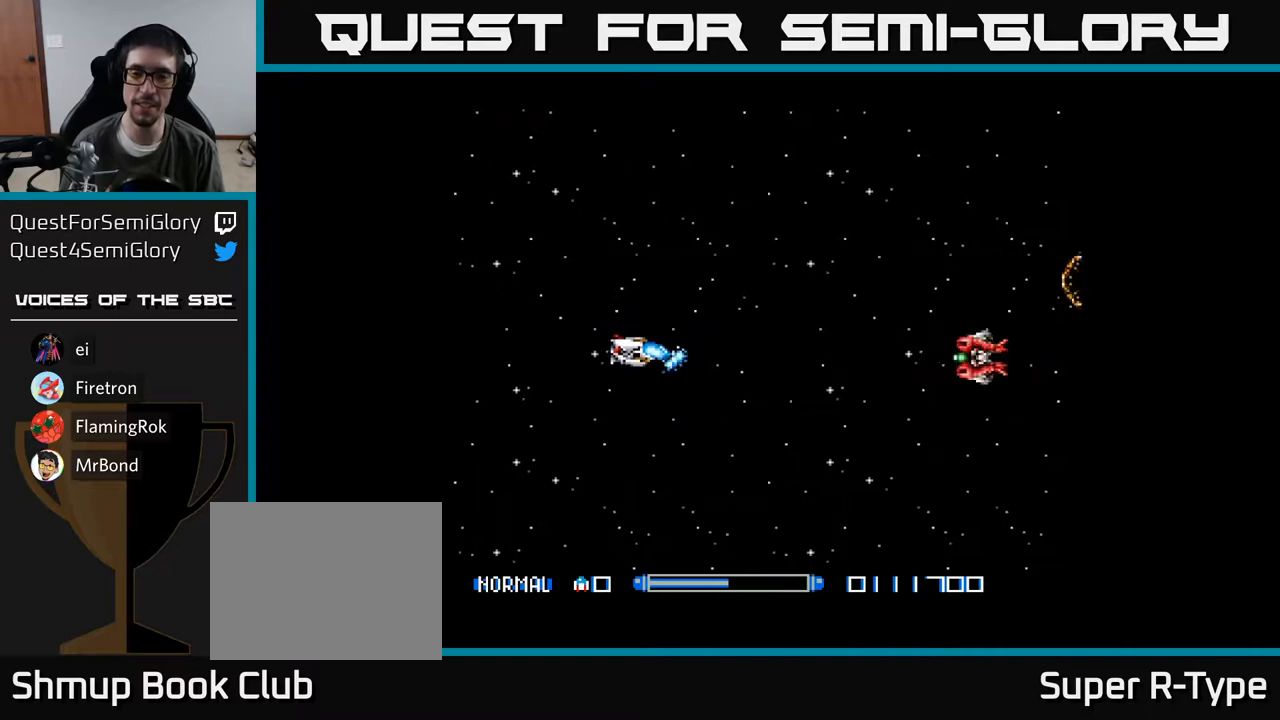
Gameplay with a controller (Xbox layout); each line is a JSON object with the inputs held at the frame after it. "events" lists button and stick changes between this image and that frame as [ms after this image, input, new state], when the widget could be followed in between. Not read: left_stick.
{"buttons": ["A"], "right_stick": "center", "events": [[100, "DPAD_UP", "up"]]}
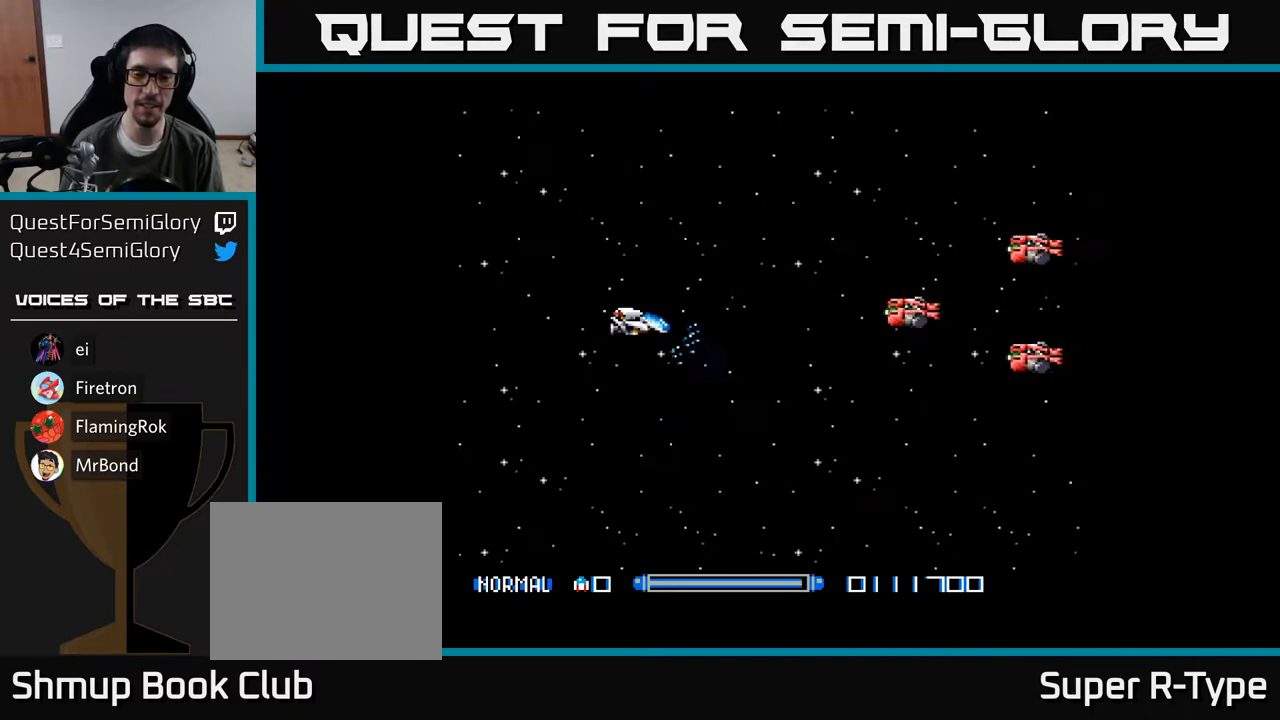
{"buttons": ["A"], "right_stick": "center", "events": [[50, "DPAD_LEFT", "down"], [433, "DPAD_LEFT", "up"]]}
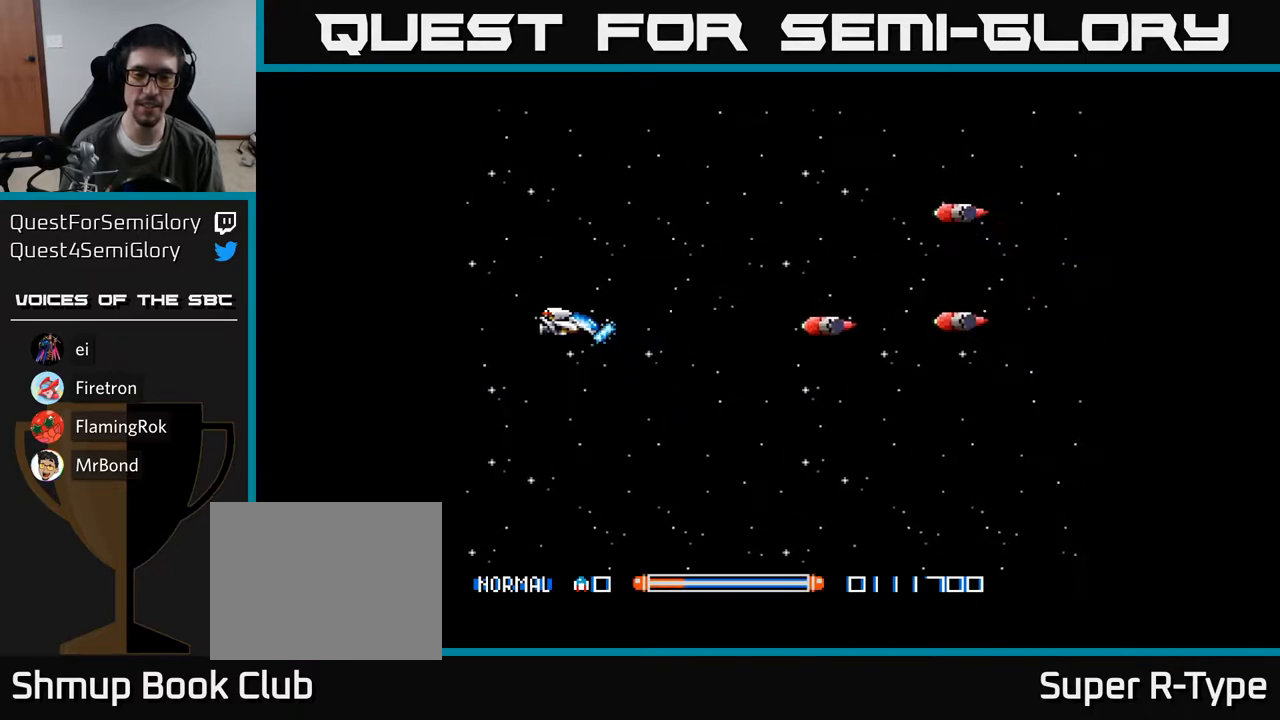
{"buttons": ["A"], "right_stick": "center", "events": []}
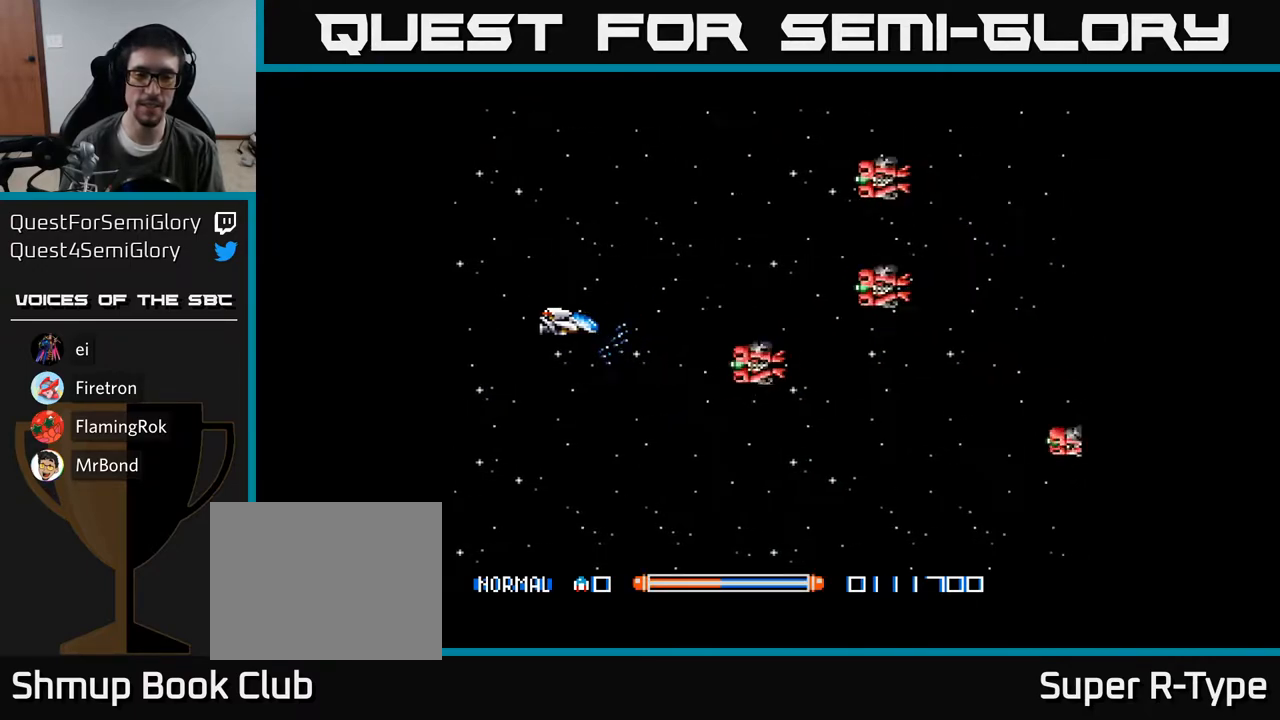
{"buttons": ["A", "DPAD_LEFT"], "right_stick": "center", "events": [[400, "DPAD_LEFT", "down"]]}
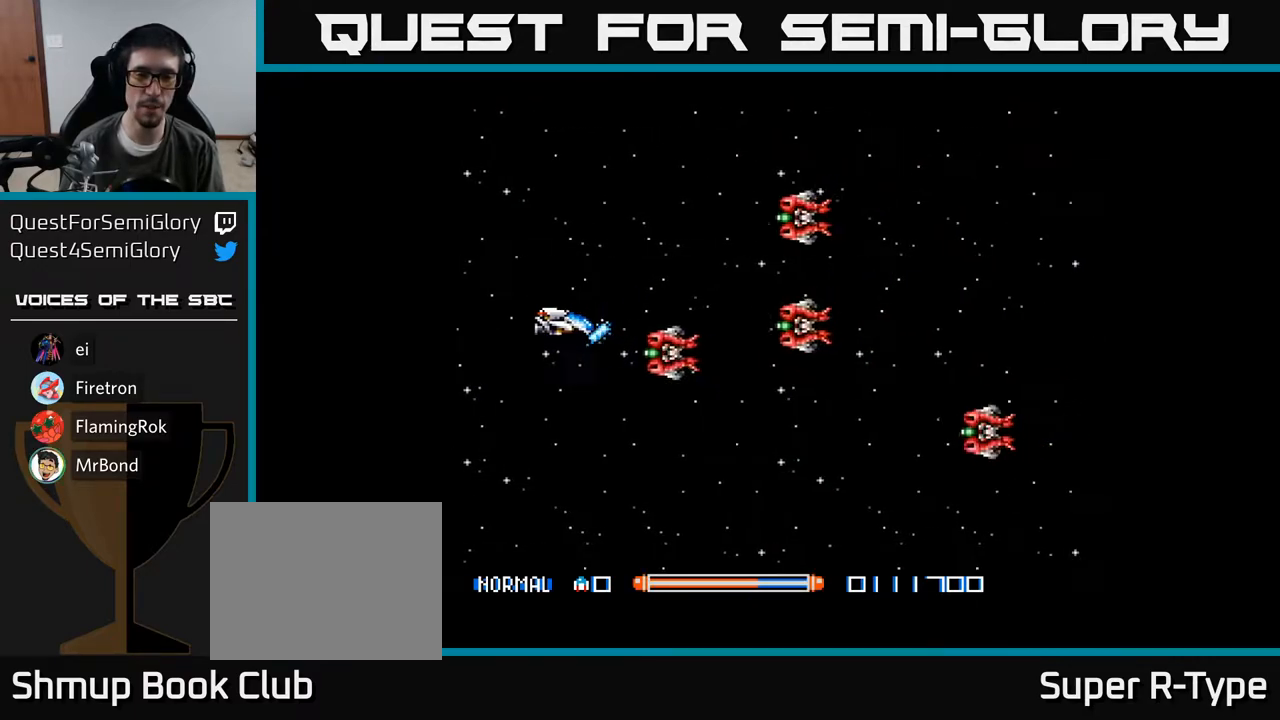
{"buttons": ["A"], "right_stick": "center", "events": [[350, "DPAD_UP", "down"], [367, "DPAD_LEFT", "up"], [400, "DPAD_UP", "up"]]}
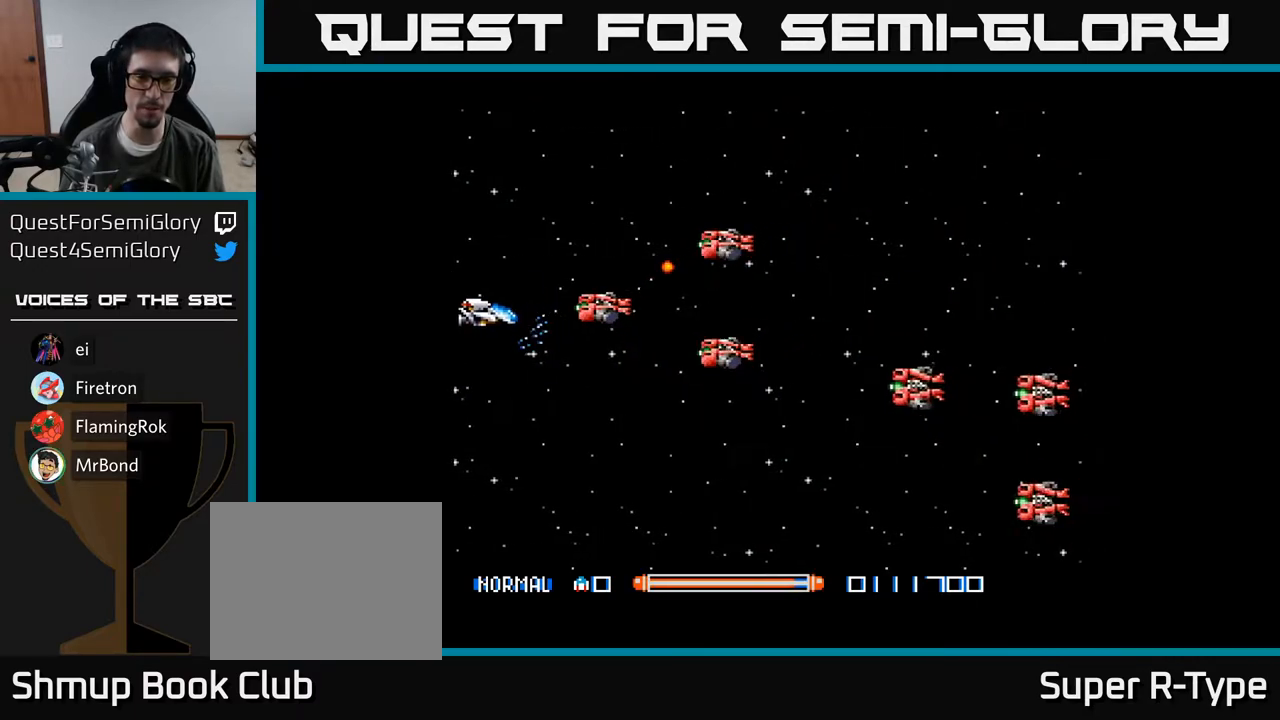
{"buttons": ["A", "DPAD_UP"], "right_stick": "center", "events": [[183, "A", "up"], [183, "DPAD_LEFT", "down"], [317, "A", "down"], [383, "A", "up"], [400, "DPAD_UP", "down"], [450, "A", "down"], [450, "DPAD_LEFT", "up"]]}
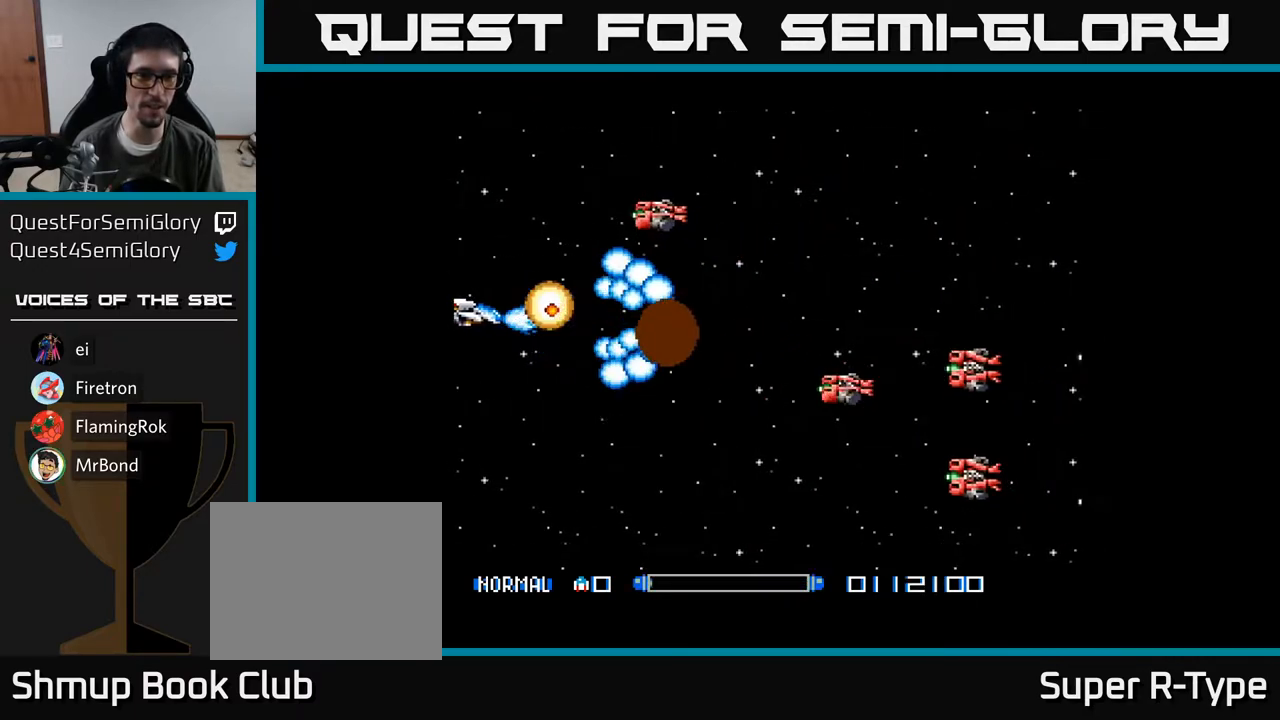
{"buttons": ["DPAD_RIGHT"], "right_stick": "center", "events": [[17, "A", "up"], [83, "A", "down"], [150, "A", "up"], [267, "A", "down"], [300, "A", "up"], [350, "DPAD_RIGHT", "down"], [383, "A", "down"], [433, "A", "up"], [500, "DPAD_UP", "up"]]}
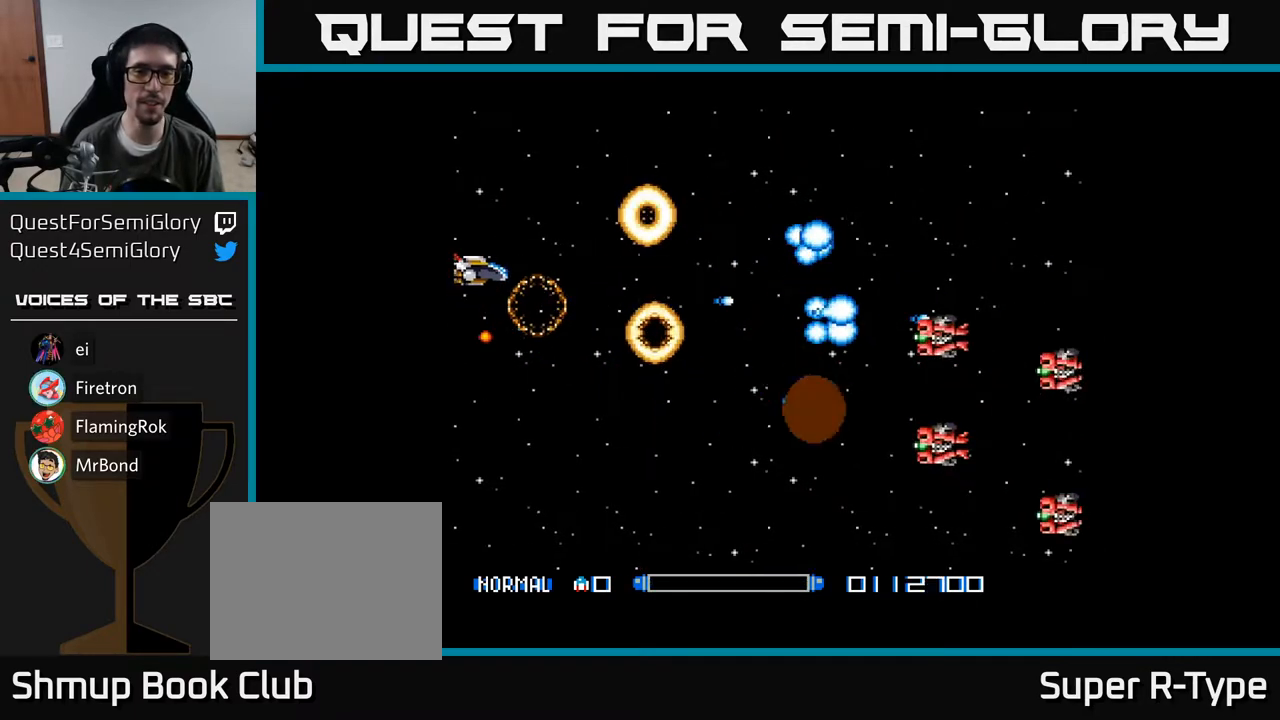
{"buttons": ["A", "DPAD_DOWN", "DPAD_RIGHT"], "right_stick": "center", "events": [[17, "A", "down"], [17, "X", "down"], [33, "X", "up"], [67, "A", "up"], [150, "A", "down"], [183, "DPAD_DOWN", "down"], [233, "A", "up"], [233, "DPAD_RIGHT", "up"], [283, "DPAD_RIGHT", "down"], [450, "A", "down"]]}
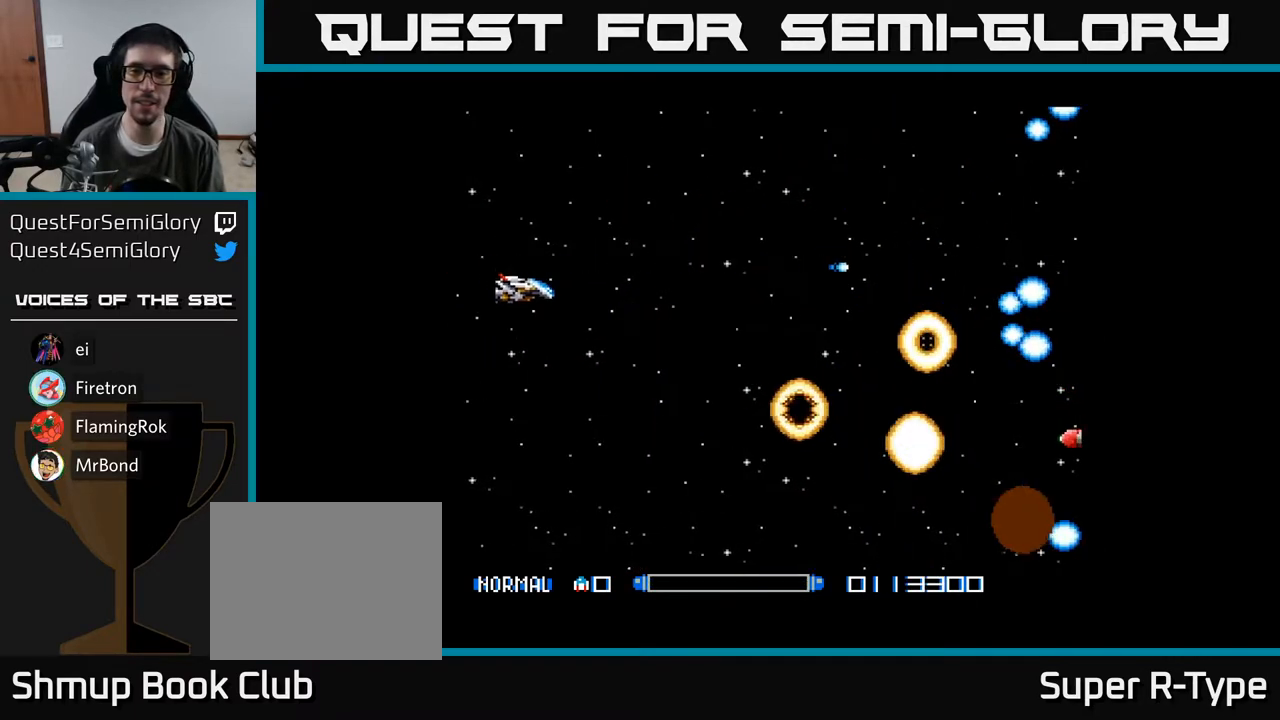
{"buttons": ["DPAD_DOWN"], "right_stick": "center", "events": [[17, "A", "up"], [83, "DPAD_RIGHT", "up"], [100, "A", "down"], [167, "A", "up"], [250, "A", "down"], [300, "A", "up"], [300, "DPAD_RIGHT", "down"], [333, "DPAD_RIGHT", "up"], [400, "A", "down"], [450, "A", "up"]]}
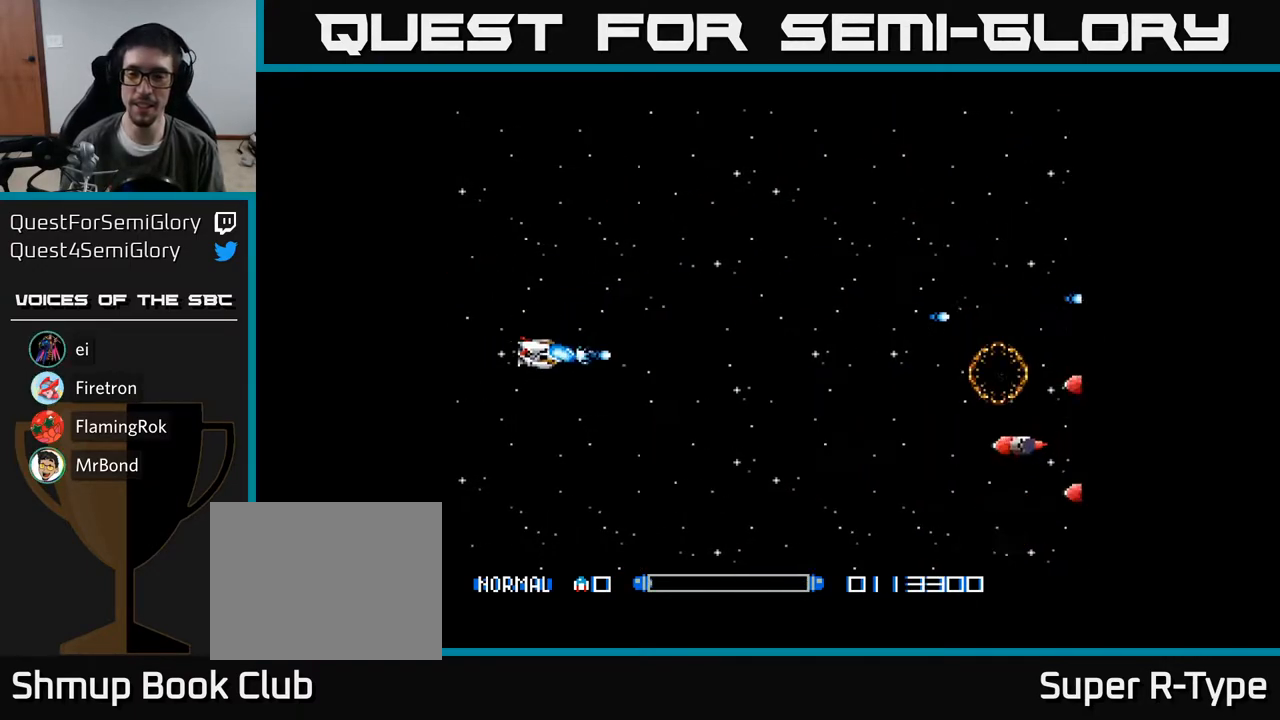
{"buttons": ["DPAD_DOWN"], "right_stick": "center", "events": [[50, "DPAD_RIGHT", "down"], [83, "A", "down"], [133, "A", "up"], [217, "A", "down"], [283, "A", "up"], [367, "A", "down"], [450, "A", "up"], [500, "DPAD_RIGHT", "up"]]}
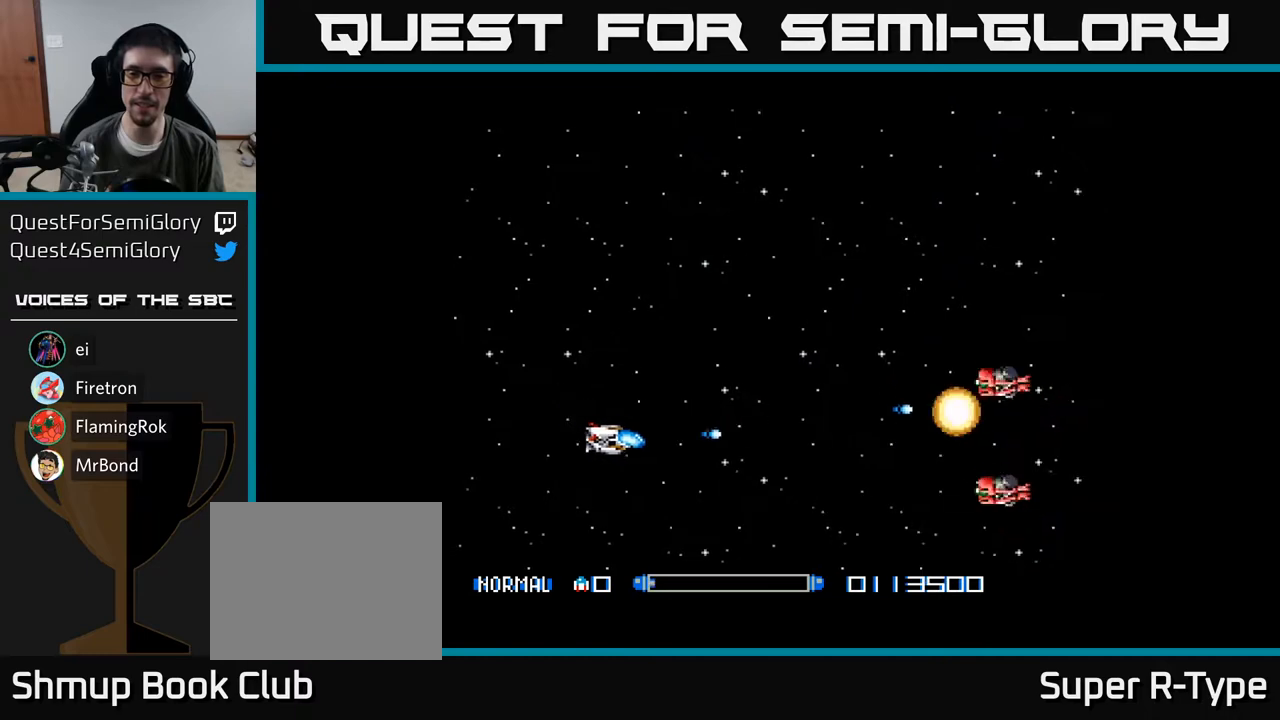
{"buttons": ["A", "DPAD_UP"], "right_stick": "center"}
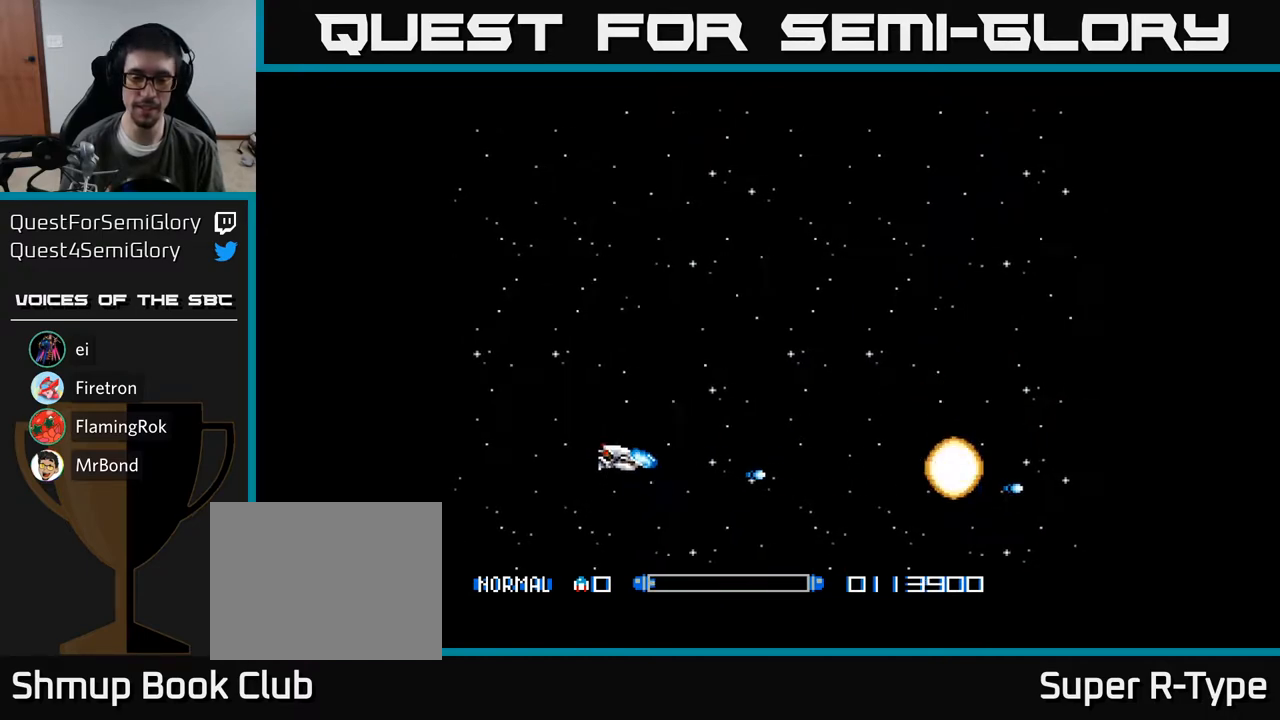
{"buttons": ["A", "DPAD_DOWN"], "right_stick": "center", "events": [[417, "DPAD_UP", "up"], [500, "DPAD_DOWN", "down"]]}
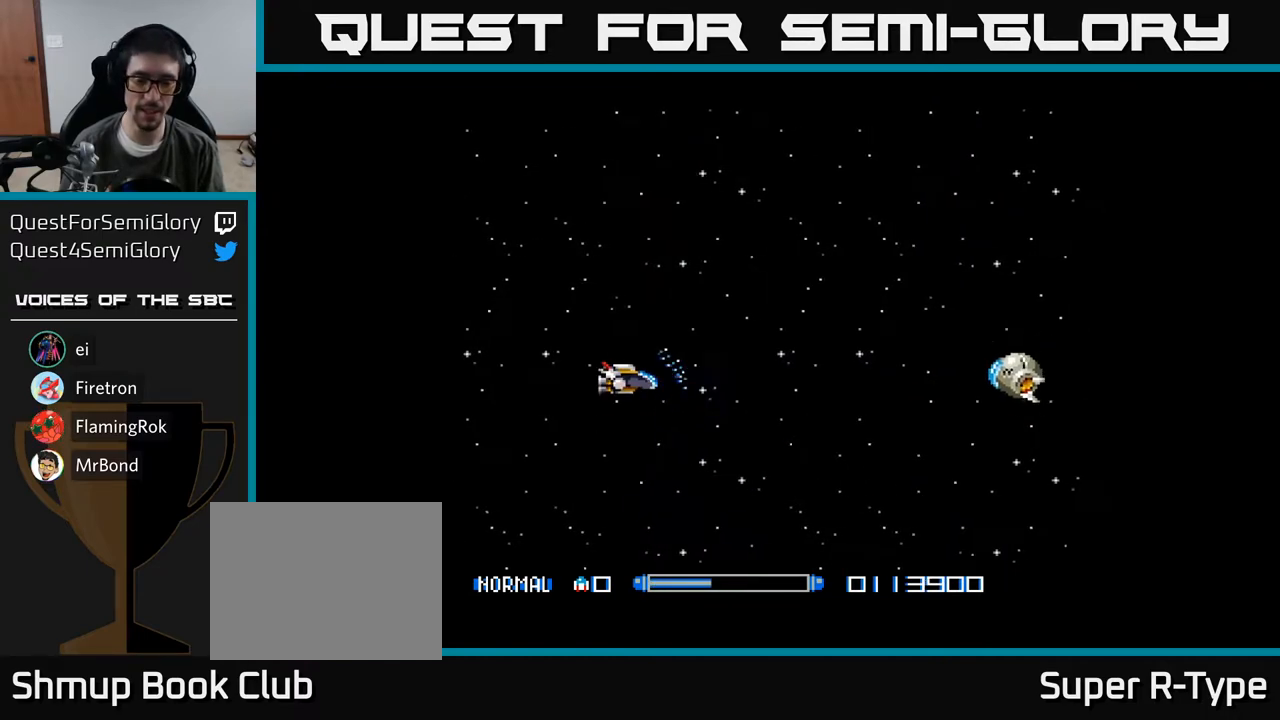
{"buttons": ["A", "DPAD_UP"], "right_stick": "center", "events": [[250, "DPAD_DOWN", "up"], [333, "DPAD_UP", "down"]]}
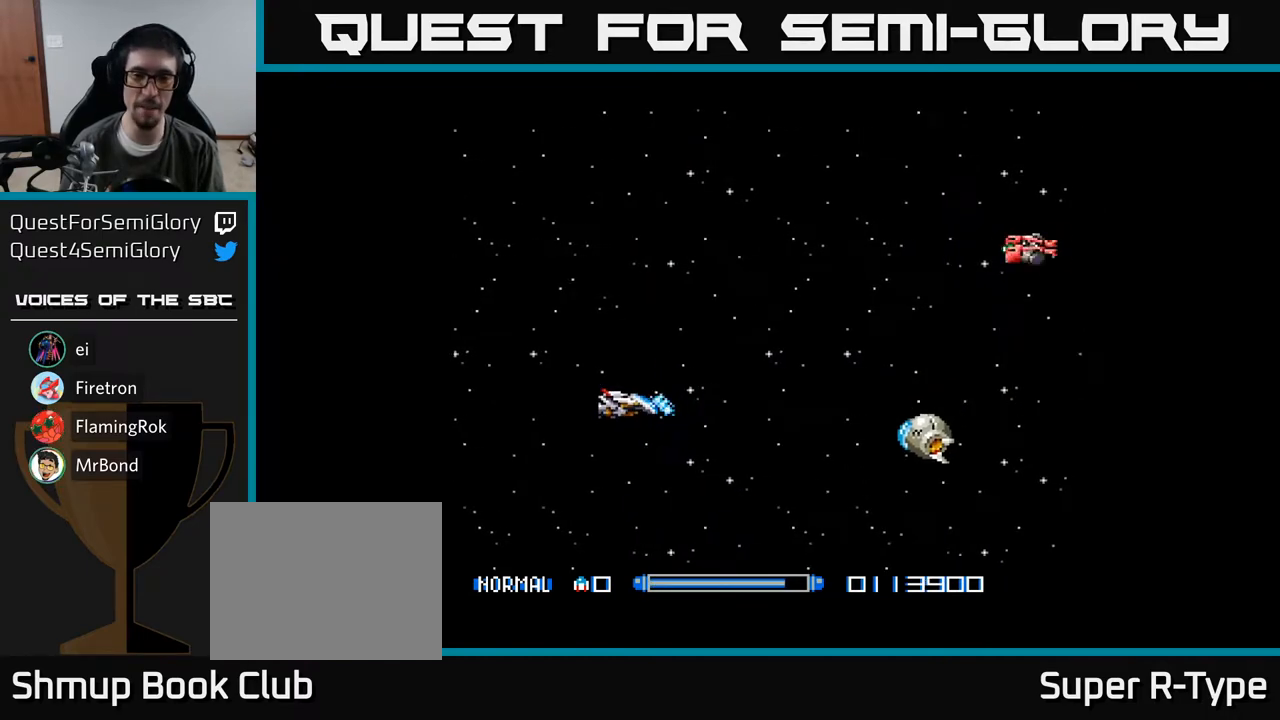
{"buttons": ["A", "DPAD_UP", "DPAD_LEFT"], "right_stick": "center", "events": [[17, "DPAD_UP", "up"], [100, "DPAD_DOWN", "down"], [333, "DPAD_DOWN", "up"], [367, "DPAD_LEFT", "down"], [400, "DPAD_UP", "down"]]}
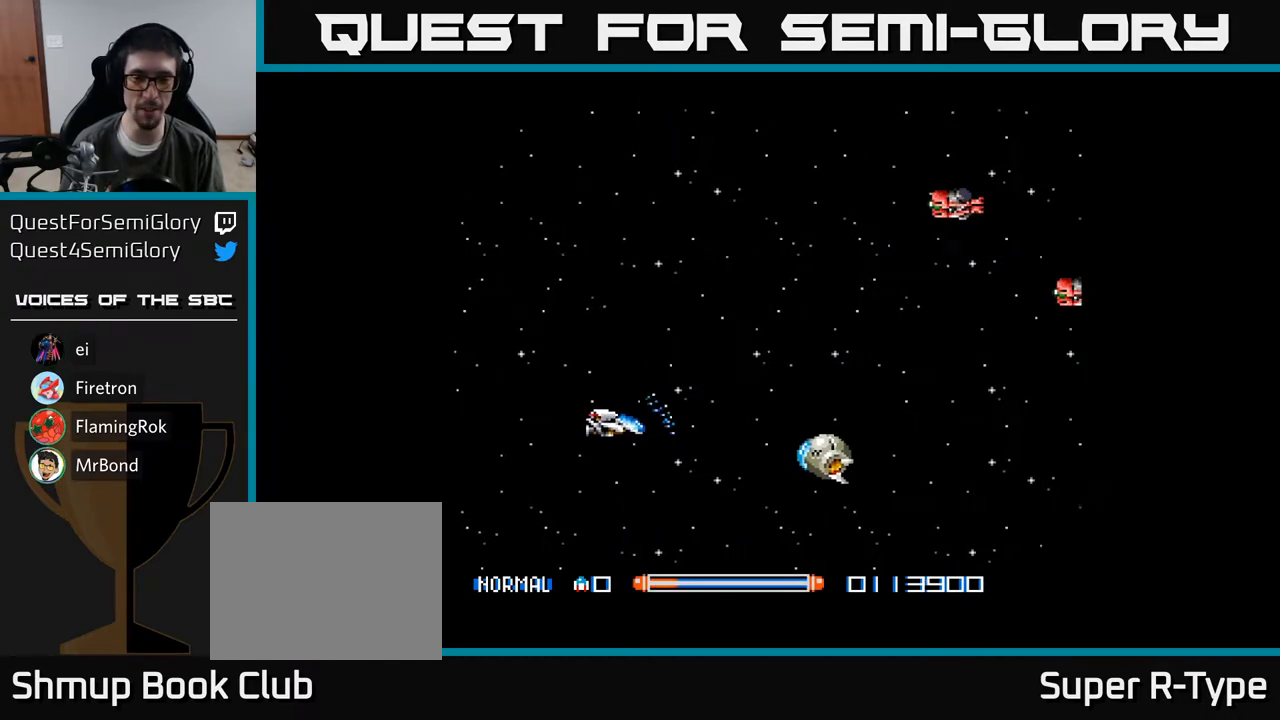
{"buttons": ["A", "DPAD_LEFT"], "right_stick": "center", "events": [[150, "DPAD_UP", "up"], [250, "DPAD_UP", "down"], [350, "DPAD_LEFT", "up"], [383, "DPAD_LEFT", "down"], [467, "DPAD_UP", "up"]]}
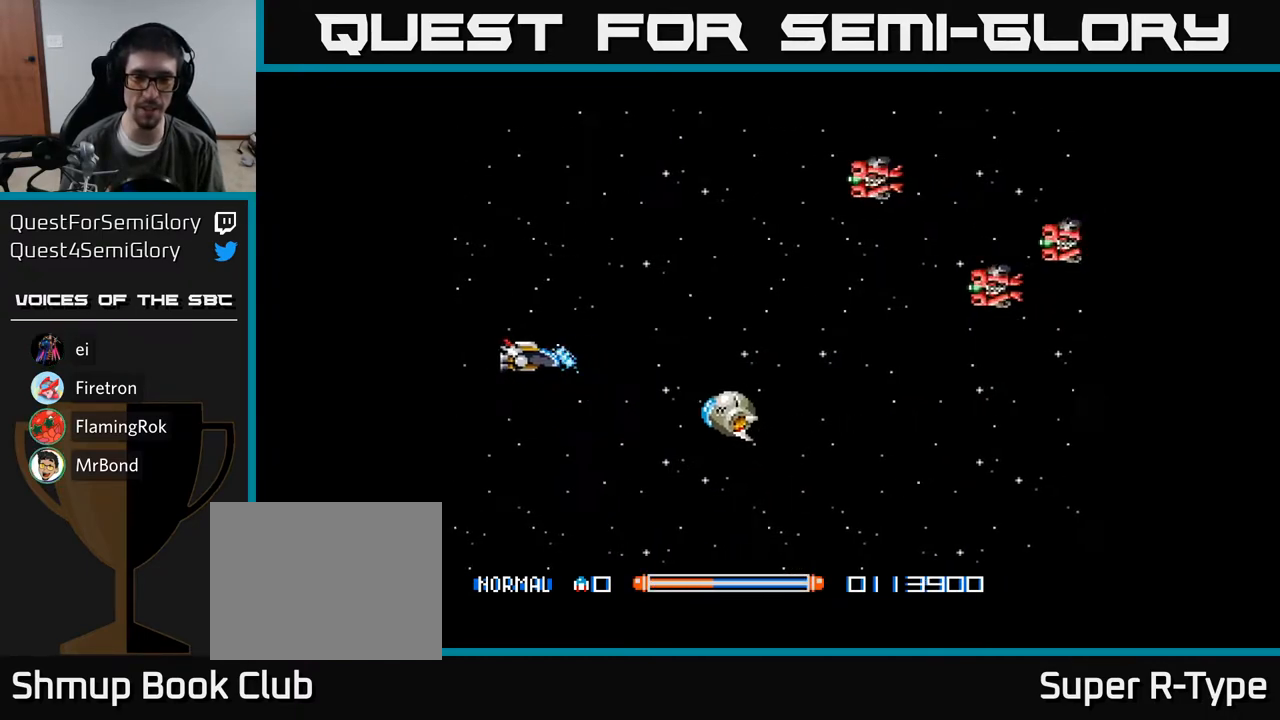
{"buttons": ["A"], "right_stick": "center", "events": [[167, "DPAD_LEFT", "up"]]}
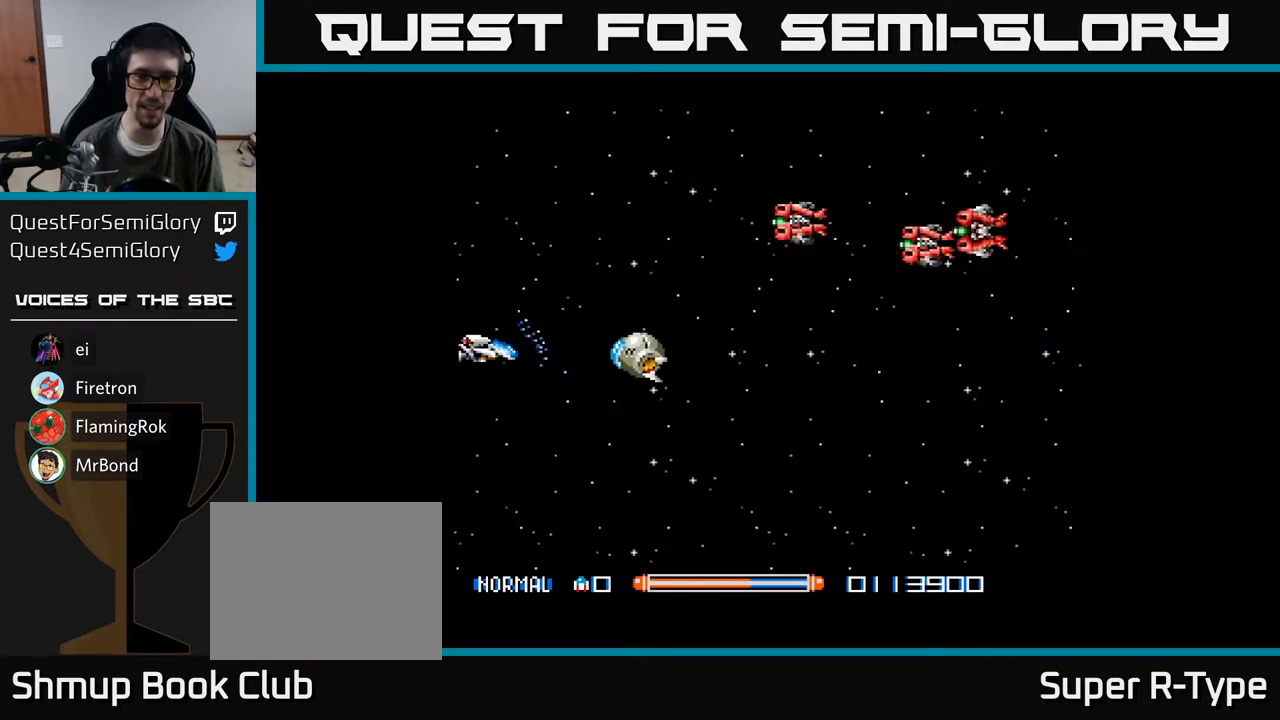
{"buttons": ["A", "DPAD_UP"], "right_stick": "center", "events": [[267, "A", "up"], [267, "DPAD_UP", "down"], [317, "A", "down"], [350, "DPAD_LEFT", "down"], [383, "A", "up"], [450, "A", "down"], [467, "DPAD_LEFT", "up"]]}
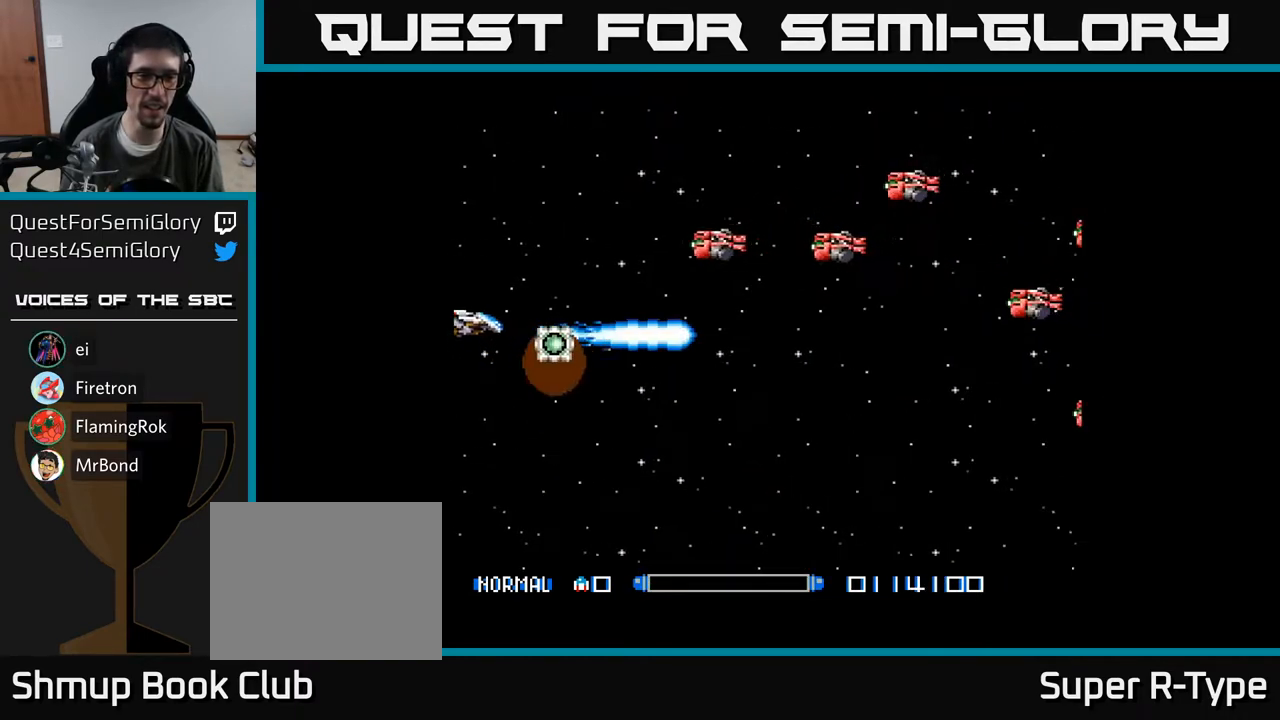
{"buttons": ["DPAD_UP"], "right_stick": "center", "events": [[17, "A", "up"], [83, "A", "down"], [133, "A", "up"], [250, "A", "down"], [267, "A", "up"], [383, "A", "down"], [450, "A", "up"]]}
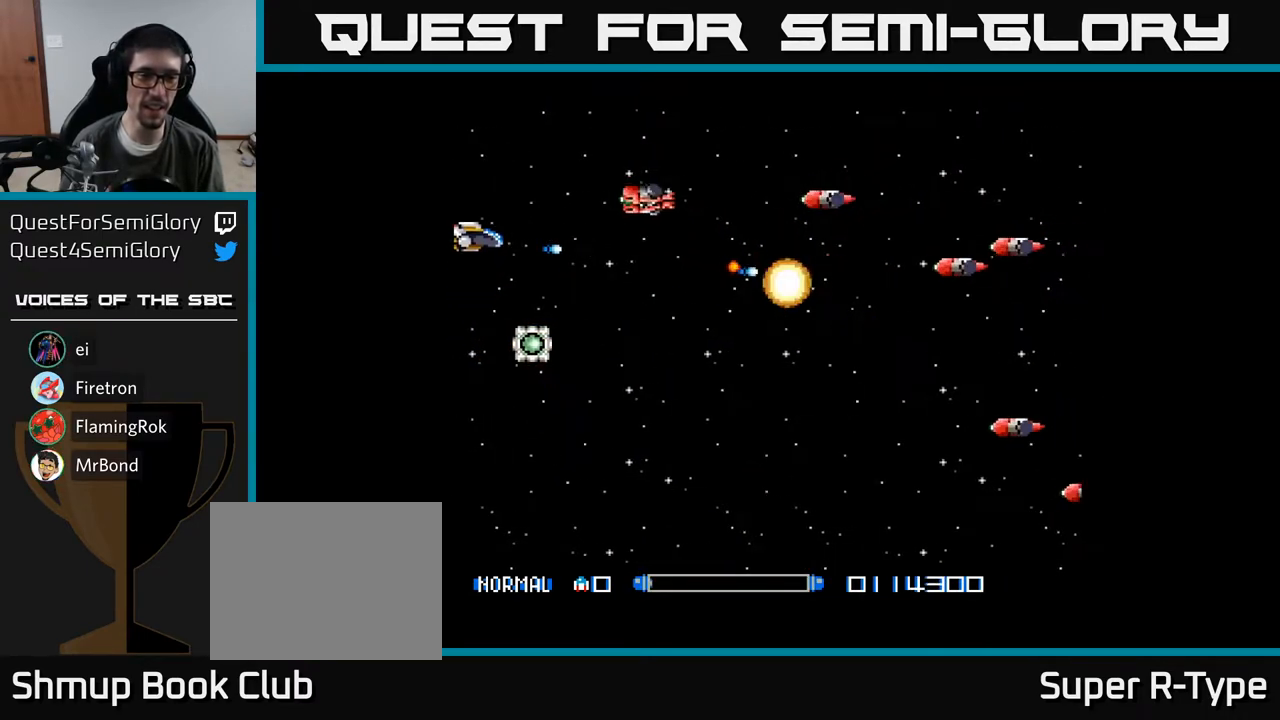
{"buttons": ["A", "DPAD_RIGHT"], "right_stick": "center", "events": [[33, "A", "down"], [100, "A", "up"], [167, "A", "down"], [233, "A", "up"], [300, "A", "down"], [300, "DPAD_UP", "up"], [333, "DPAD_DOWN", "down"], [383, "A", "up"], [417, "DPAD_RIGHT", "down"], [433, "A", "down"], [450, "DPAD_DOWN", "up"]]}
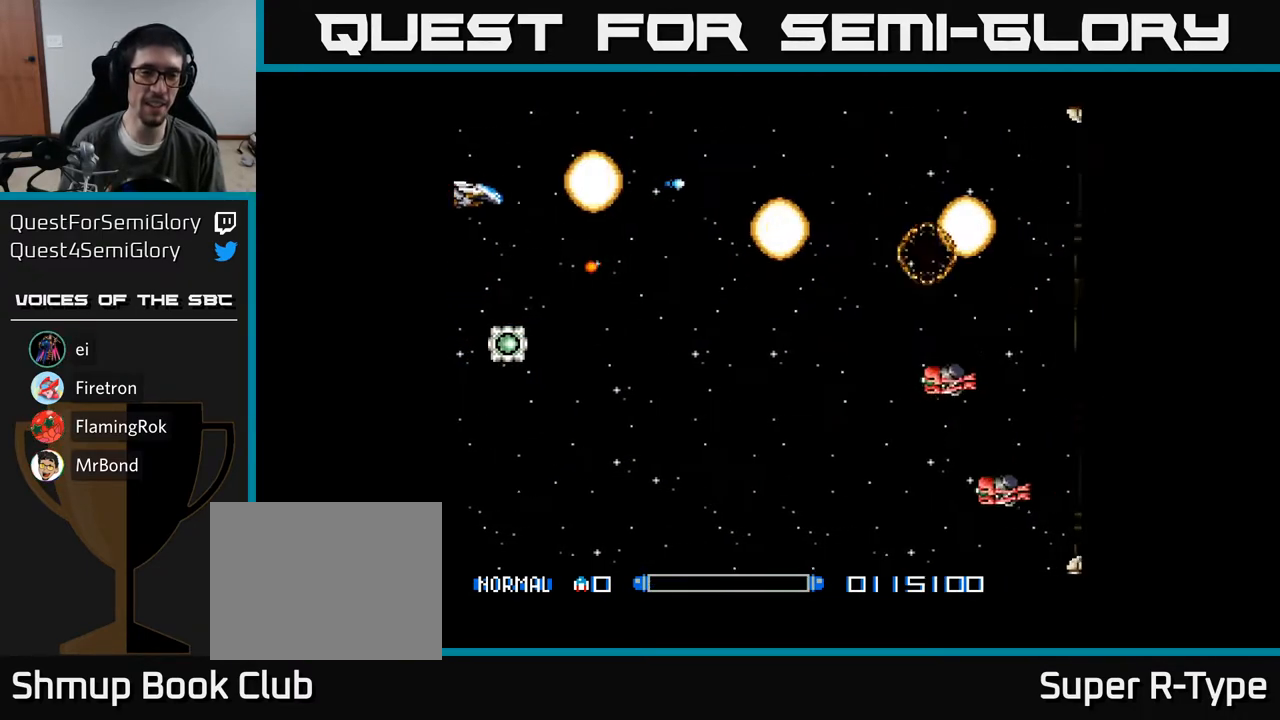
{"buttons": ["A", "DPAD_DOWN", "DPAD_LEFT"], "right_stick": "center", "events": [[33, "A", "up"], [100, "A", "down"], [233, "DPAD_DOWN", "down"], [267, "DPAD_RIGHT", "up"], [367, "A", "up"], [433, "A", "down"], [483, "DPAD_LEFT", "down"]]}
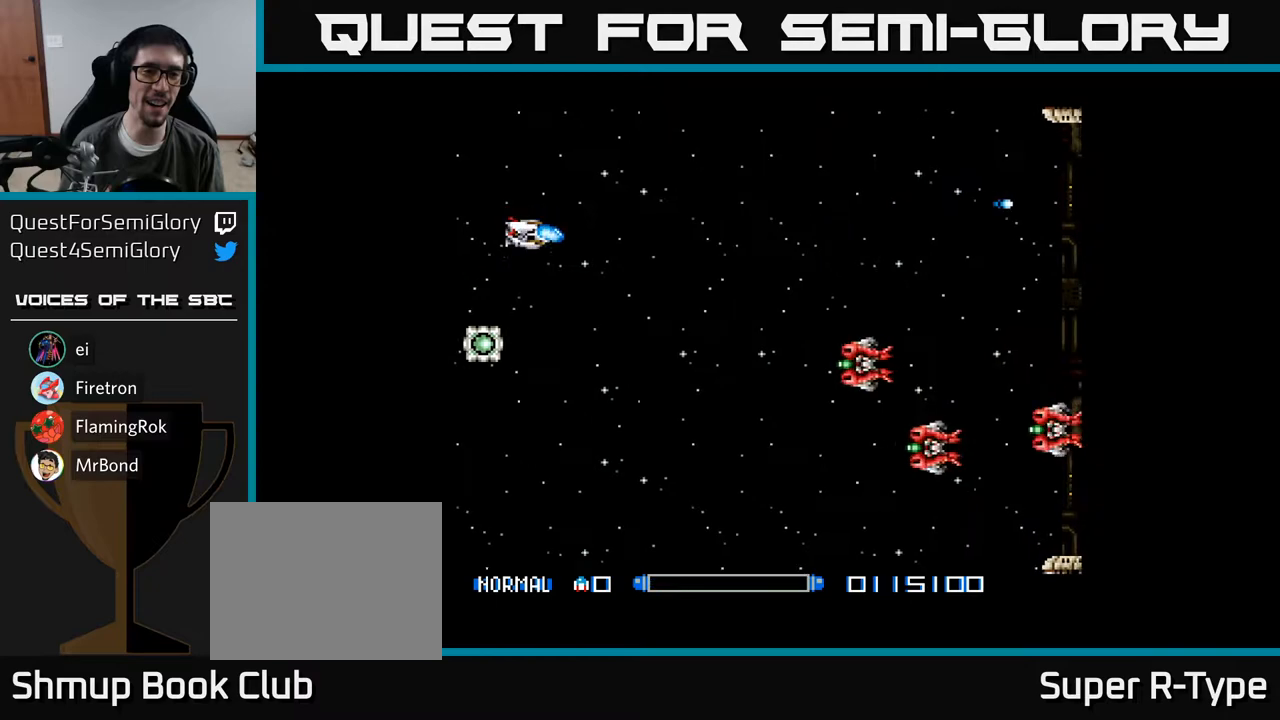
{"buttons": ["A", "DPAD_DOWN", "DPAD_LEFT"], "right_stick": "center", "events": [[67, "A", "up"], [150, "A", "down"], [233, "A", "up"], [300, "A", "down"], [417, "A", "up"], [467, "A", "down"]]}
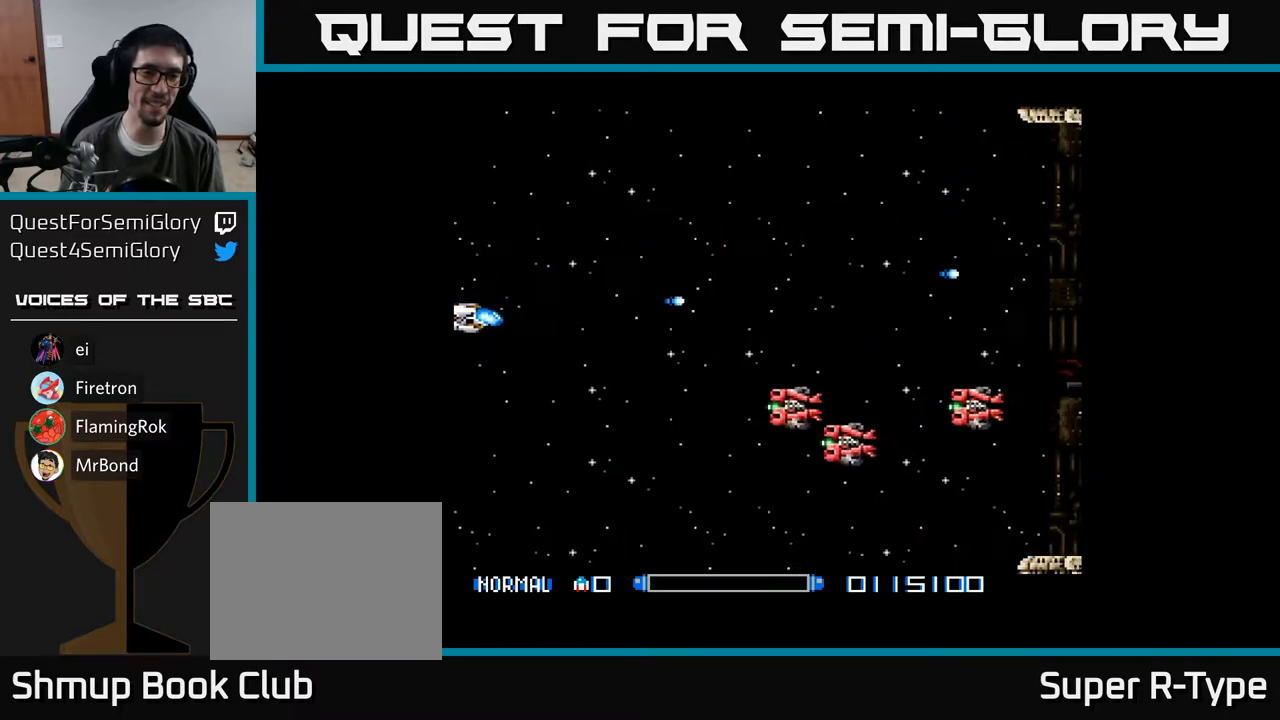
{"buttons": ["A", "DPAD_DOWN", "DPAD_RIGHT"], "right_stick": "center", "events": [[17, "DPAD_LEFT", "up"], [50, "A", "up"], [133, "A", "down"], [183, "DPAD_RIGHT", "down"], [217, "A", "up"], [217, "DPAD_DOWN", "up"], [233, "DPAD_DOWN", "down"], [300, "A", "down"], [350, "DPAD_RIGHT", "up"], [383, "A", "up"], [383, "DPAD_RIGHT", "down"], [467, "A", "down"]]}
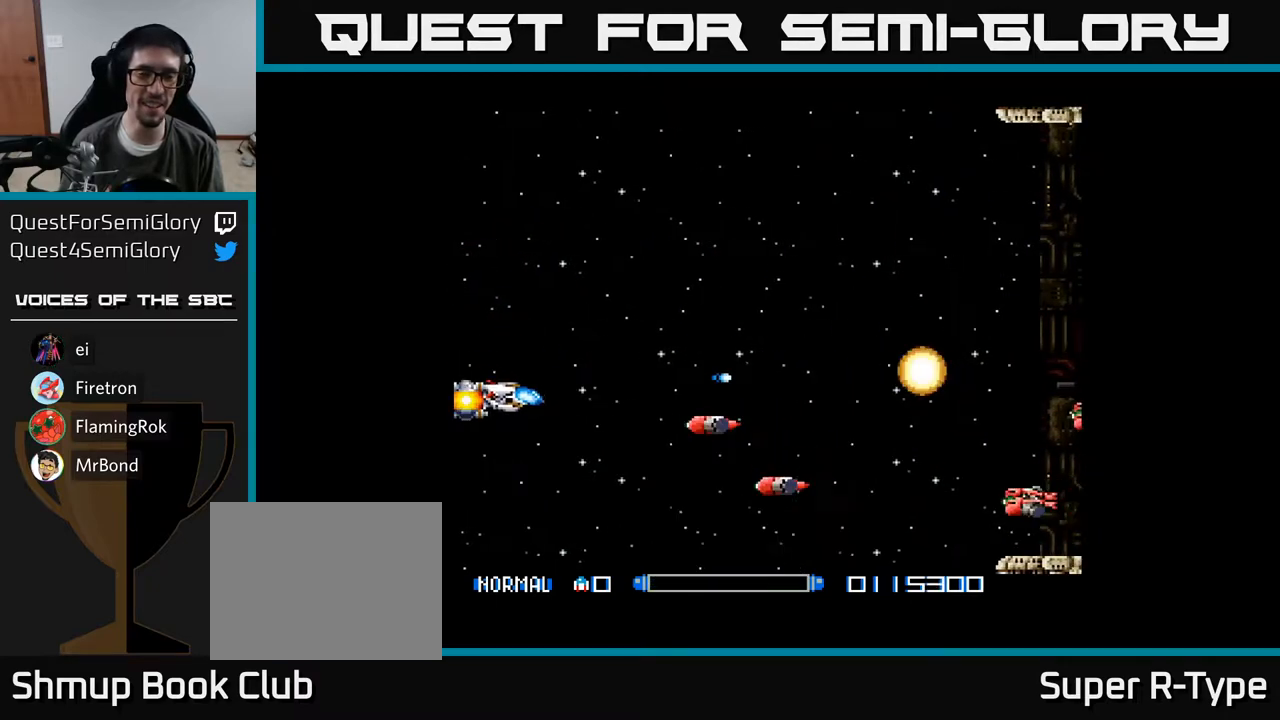
{"buttons": ["A", "DPAD_RIGHT"], "right_stick": "center", "events": [[50, "A", "up"], [67, "DPAD_RIGHT", "up"], [133, "A", "down"], [200, "A", "up"], [300, "A", "down"], [383, "A", "up"], [450, "A", "down"], [467, "DPAD_RIGHT", "down"], [500, "DPAD_DOWN", "up"]]}
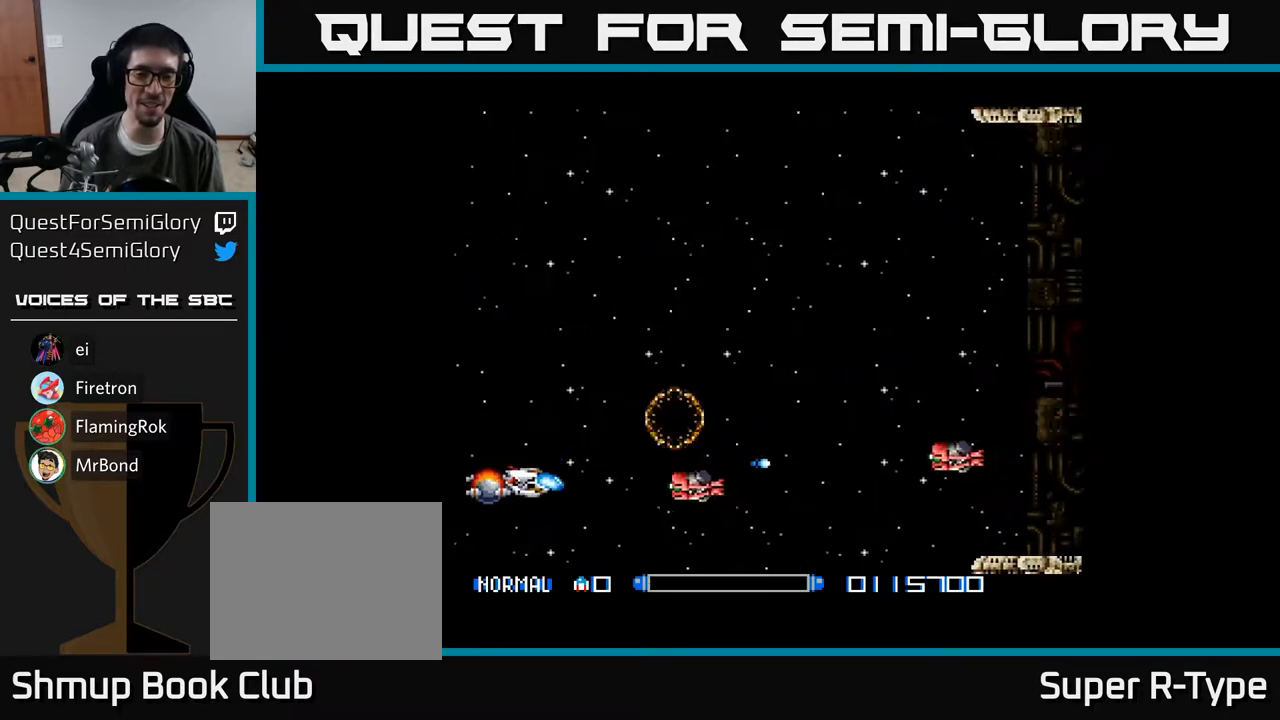
{"buttons": ["A", "DPAD_UP"], "right_stick": "center", "events": [[50, "A", "up"], [67, "DPAD_RIGHT", "up"], [67, "DPAD_UP", "down"], [133, "A", "down"], [217, "A", "up"], [300, "A", "down"], [383, "A", "up"], [450, "A", "down"]]}
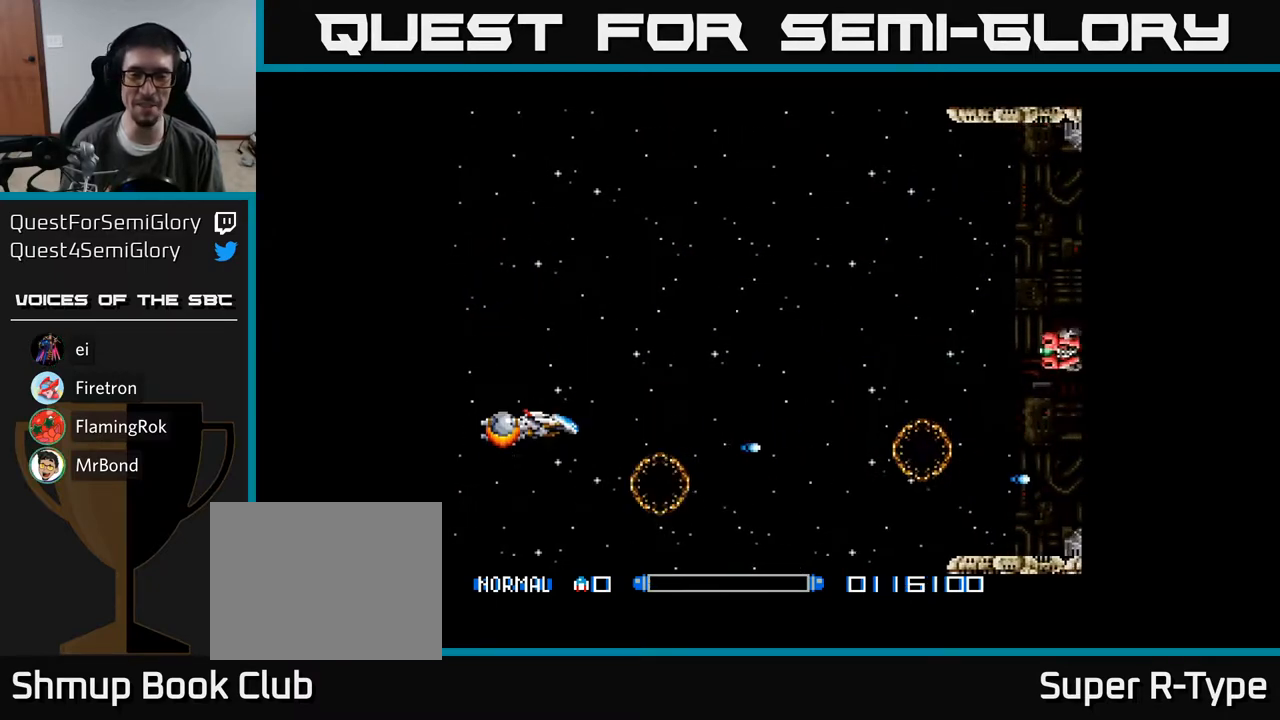
{"buttons": ["A", "DPAD_UP", "DPAD_RIGHT"], "right_stick": "center", "events": [[17, "DPAD_RIGHT", "down"], [50, "A", "up"], [133, "A", "down"], [200, "A", "up"], [283, "A", "down"], [367, "A", "up"], [400, "DPAD_UP", "up"], [450, "A", "down"], [500, "DPAD_UP", "down"]]}
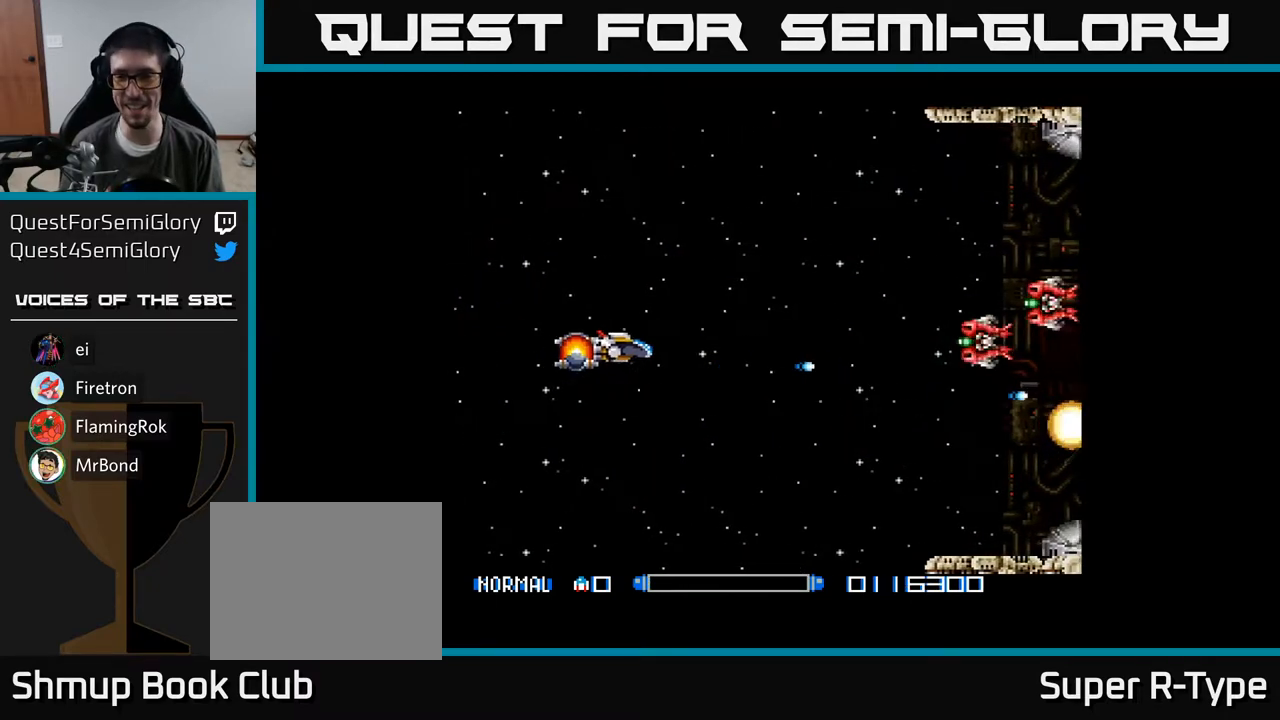
{"buttons": ["A", "DPAD_UP"], "right_stick": "center", "events": [[33, "A", "up"], [50, "DPAD_RIGHT", "up"], [100, "A", "down"], [200, "A", "up"], [283, "A", "down"], [367, "A", "up"], [467, "A", "down"]]}
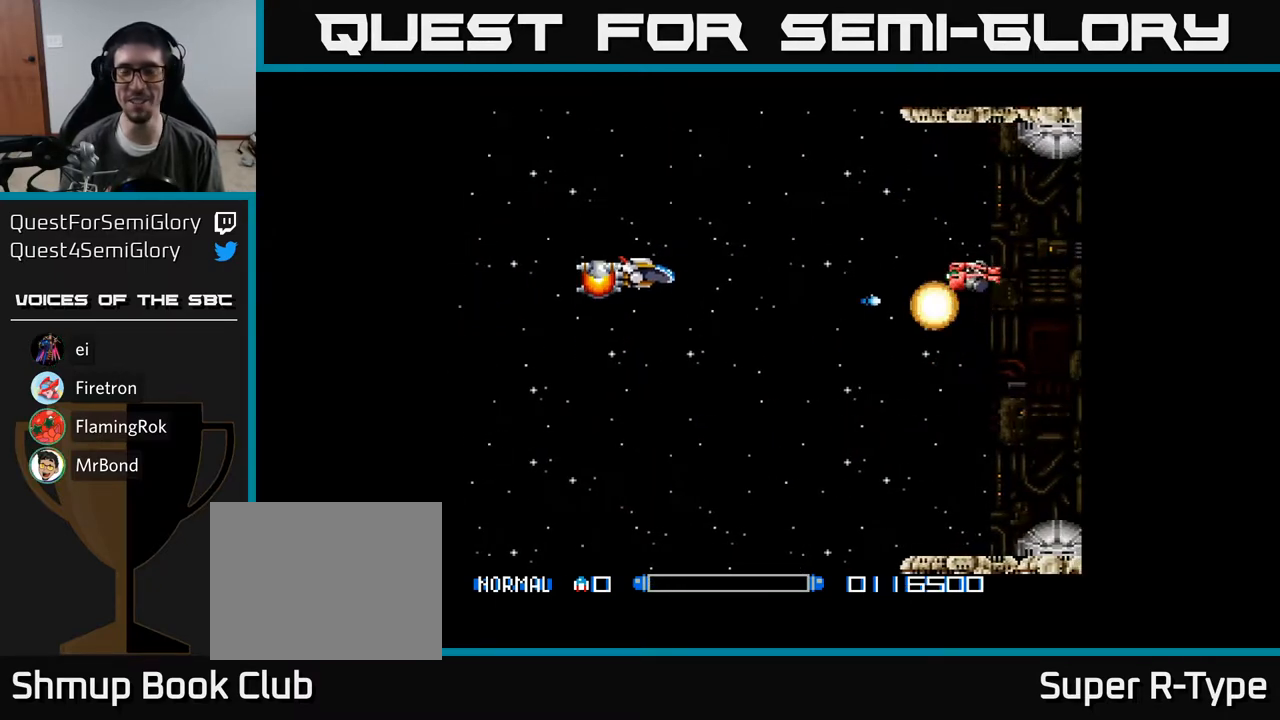
{"buttons": ["A"], "right_stick": "center", "events": [[33, "A", "up"], [133, "A", "down"], [233, "A", "up"], [317, "A", "down"], [417, "A", "up"], [467, "DPAD_UP", "up"], [500, "A", "down"]]}
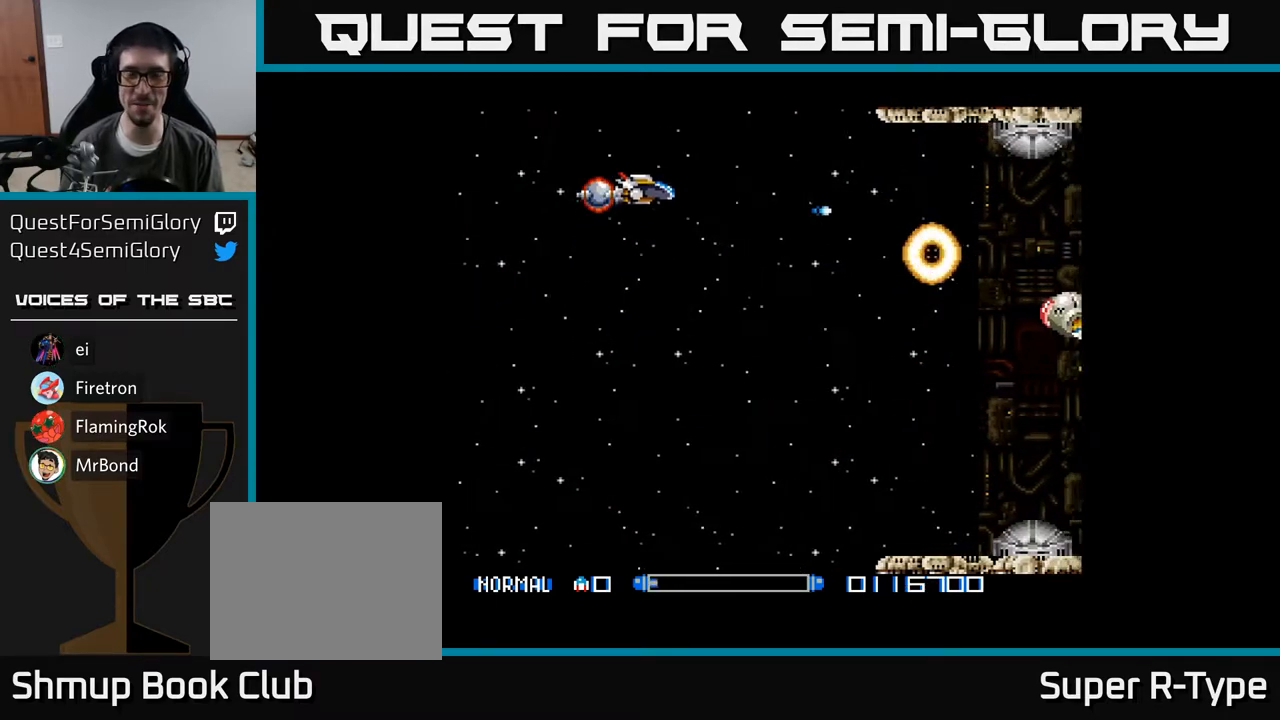
{"buttons": ["A", "DPAD_UP", "DPAD_LEFT"], "right_stick": "center", "events": [[17, "DPAD_DOWN", "down"], [33, "A", "up"], [33, "B", "down"], [167, "A", "down"], [167, "DPAD_DOWN", "up"], [183, "A", "up"], [183, "B", "up"], [200, "DPAD_UP", "down"], [283, "A", "down"], [350, "A", "up"], [350, "DPAD_LEFT", "down"], [433, "A", "down"]]}
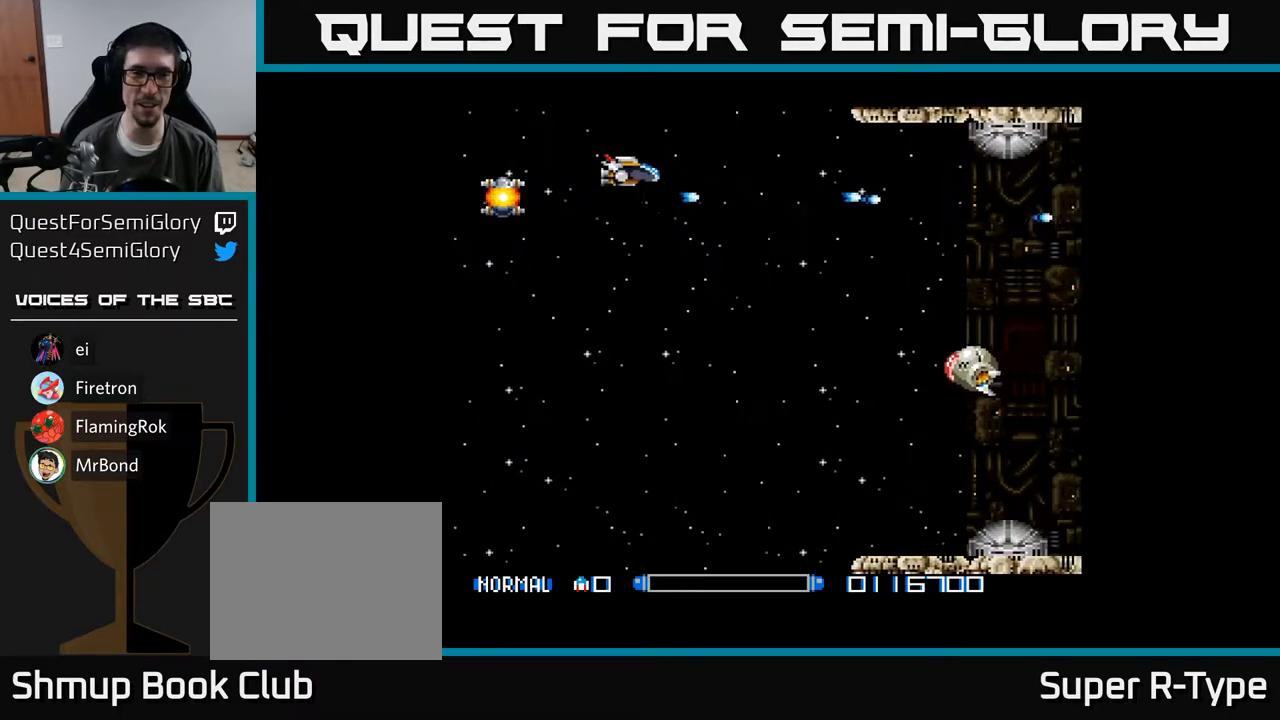
{"buttons": ["A", "DPAD_DOWN"], "right_stick": "center", "events": [[50, "A", "up"], [117, "A", "down"], [200, "DPAD_UP", "up"], [233, "A", "up"], [300, "A", "down"], [417, "DPAD_DOWN", "down"], [433, "A", "up"], [483, "A", "down"], [500, "DPAD_LEFT", "up"]]}